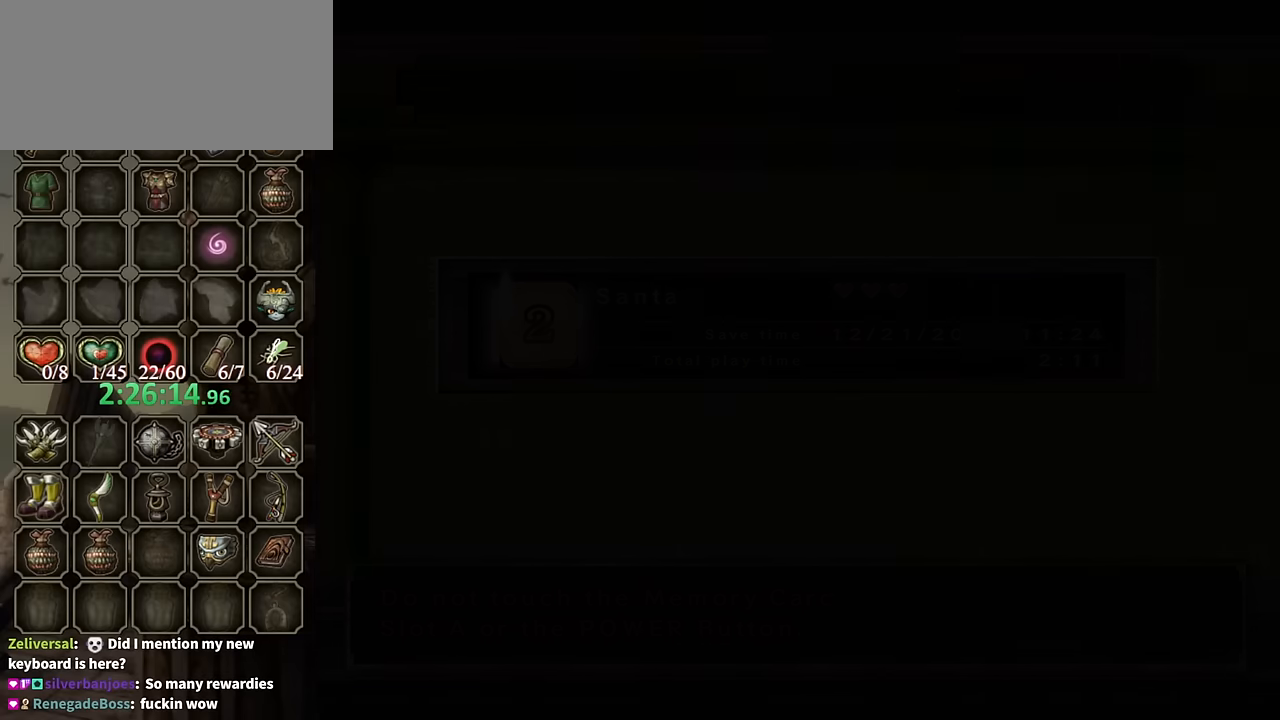
Gameplay with a controller (Nintendo layout); each line is a JSON object with the inputs held at the frame after it. "events" lists button and stick changes between this image and that frame as [ms after this image, input, new state], when the widget could be followed in between. Not read: L3 R3.
{"buttons": [], "left_stick": "center", "right_stick": "center", "events": []}
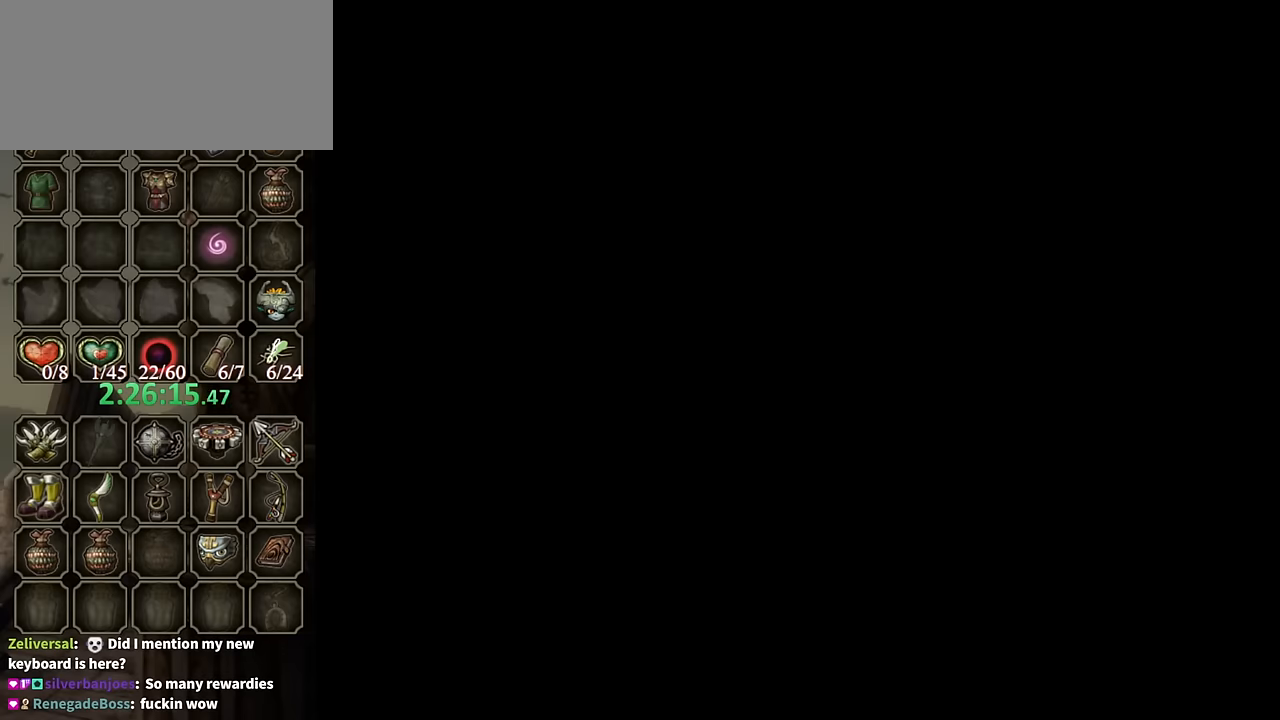
{"buttons": ["START"], "left_stick": "center", "right_stick": "center", "events": [[366, "START", "down"]]}
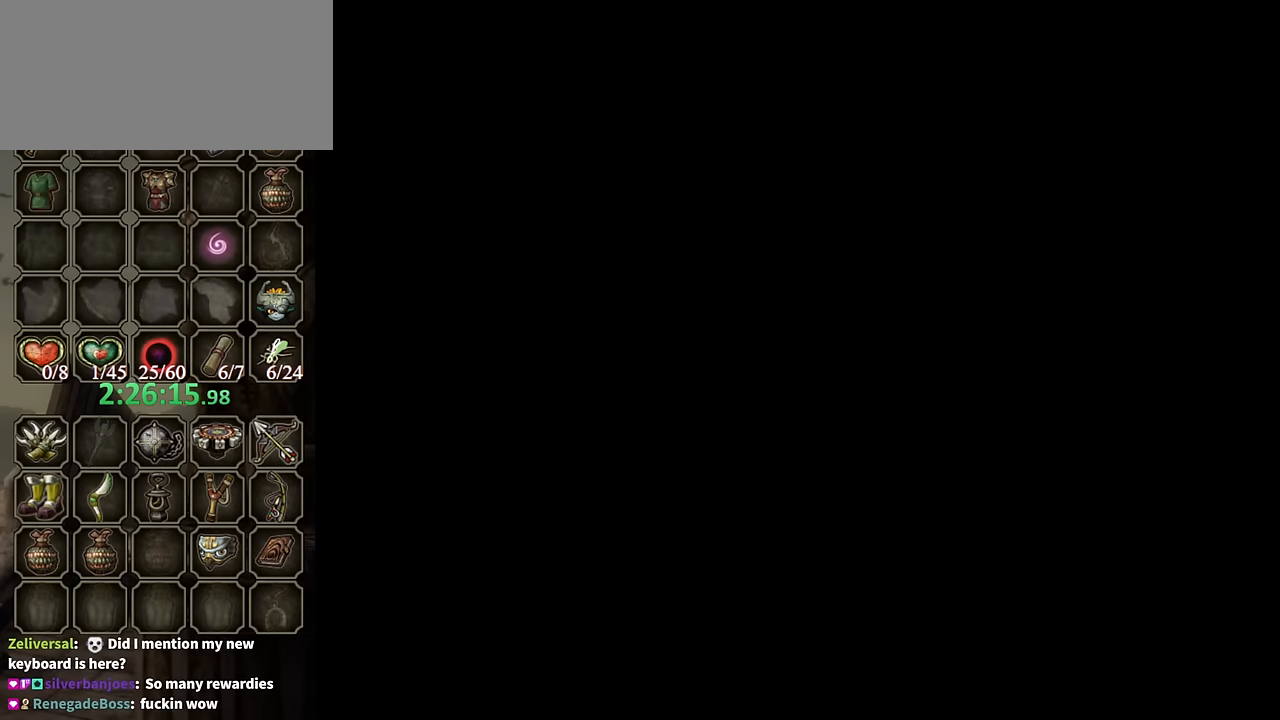
{"buttons": ["START"], "left_stick": "center", "right_stick": "center", "events": [[33, "A", "down"], [33, "START", "up"], [100, "A", "up"], [133, "START", "down"], [200, "A", "down"], [233, "START", "up"], [266, "A", "up"], [366, "START", "down"]]}
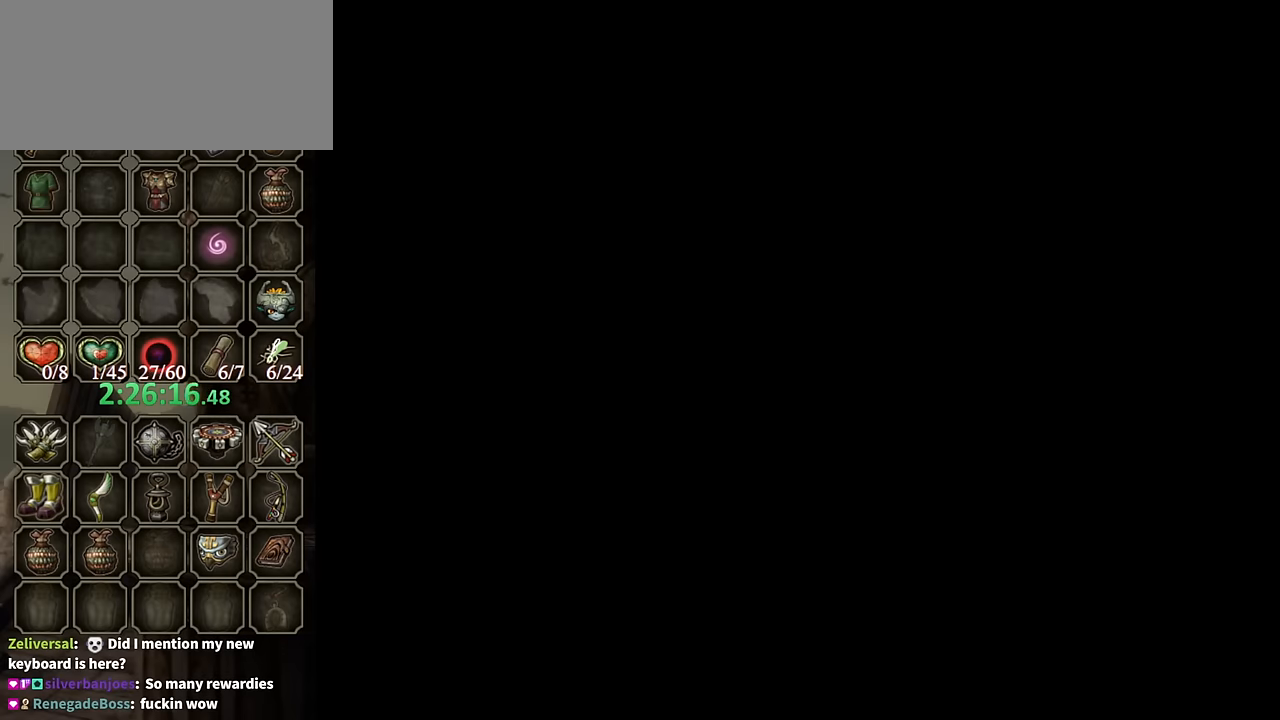
{"buttons": ["START"], "left_stick": "center", "right_stick": "center", "events": [[33, "START", "up"], [66, "A", "down"], [100, "START", "down"], [133, "A", "up"], [266, "A", "down"], [300, "A", "up"], [300, "START", "up"], [466, "START", "down"]]}
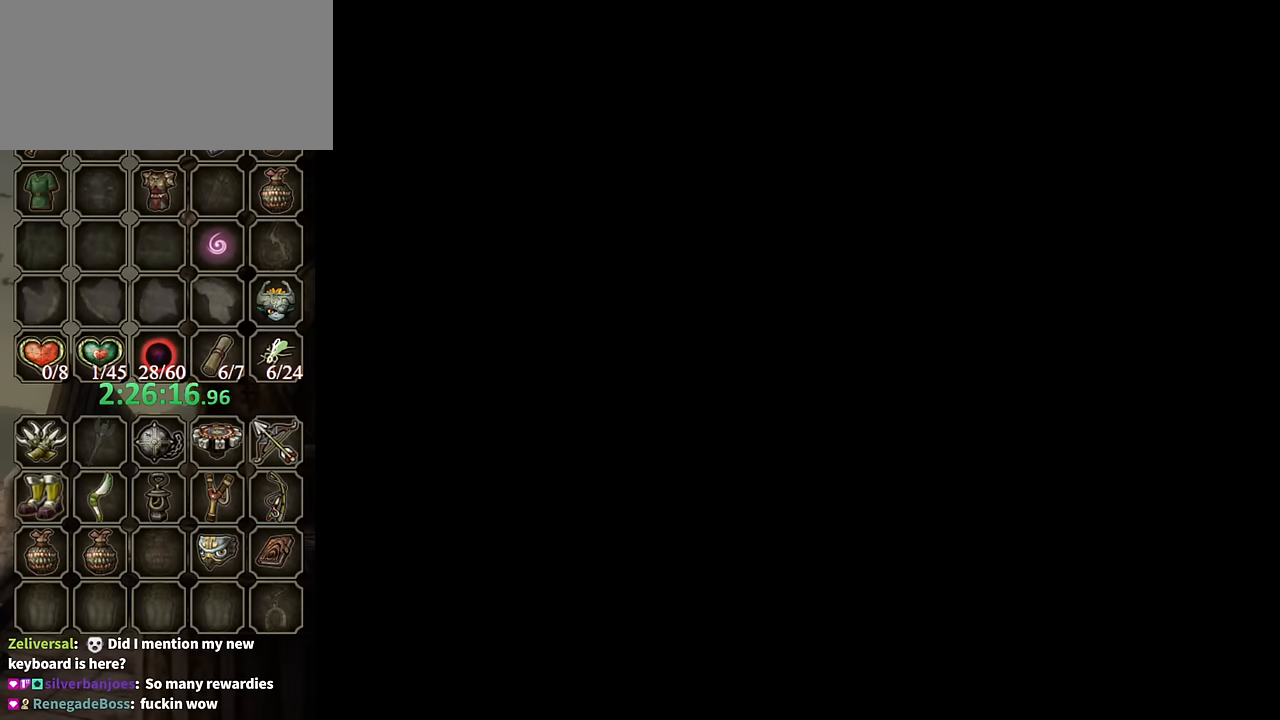
{"buttons": ["START"], "left_stick": "center", "right_stick": "center", "events": [[100, "A", "down"], [100, "START", "up"], [166, "A", "up"], [266, "START", "down"], [300, "A", "down"], [333, "A", "up"], [333, "START", "up"], [433, "START", "down"]]}
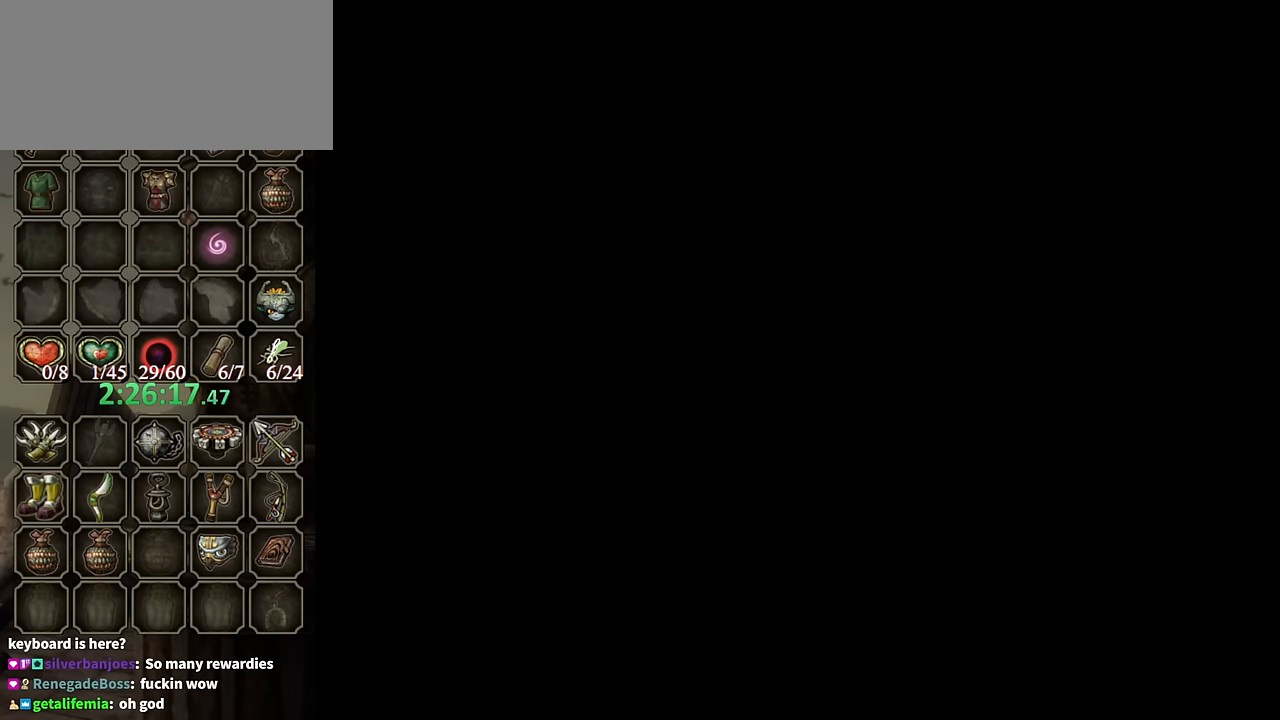
{"buttons": ["START"], "left_stick": "center", "right_stick": "center", "events": [[66, "A", "down"], [100, "A", "up"]]}
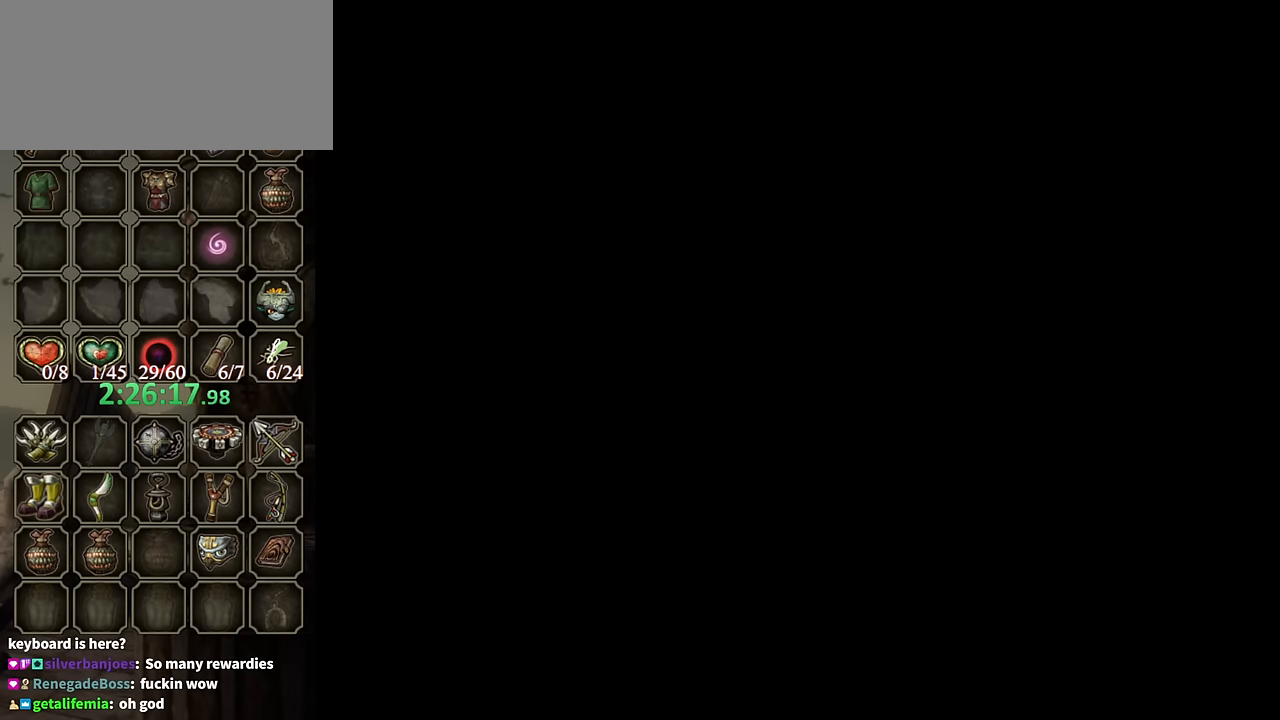
{"buttons": [], "left_stick": "center", "right_stick": "center", "events": [[100, "A", "down"], [166, "A", "up"], [166, "START", "up"], [266, "A", "down"], [266, "START", "down"], [300, "A", "up"], [300, "START", "up"], [400, "START", "down"], [466, "START", "up"]]}